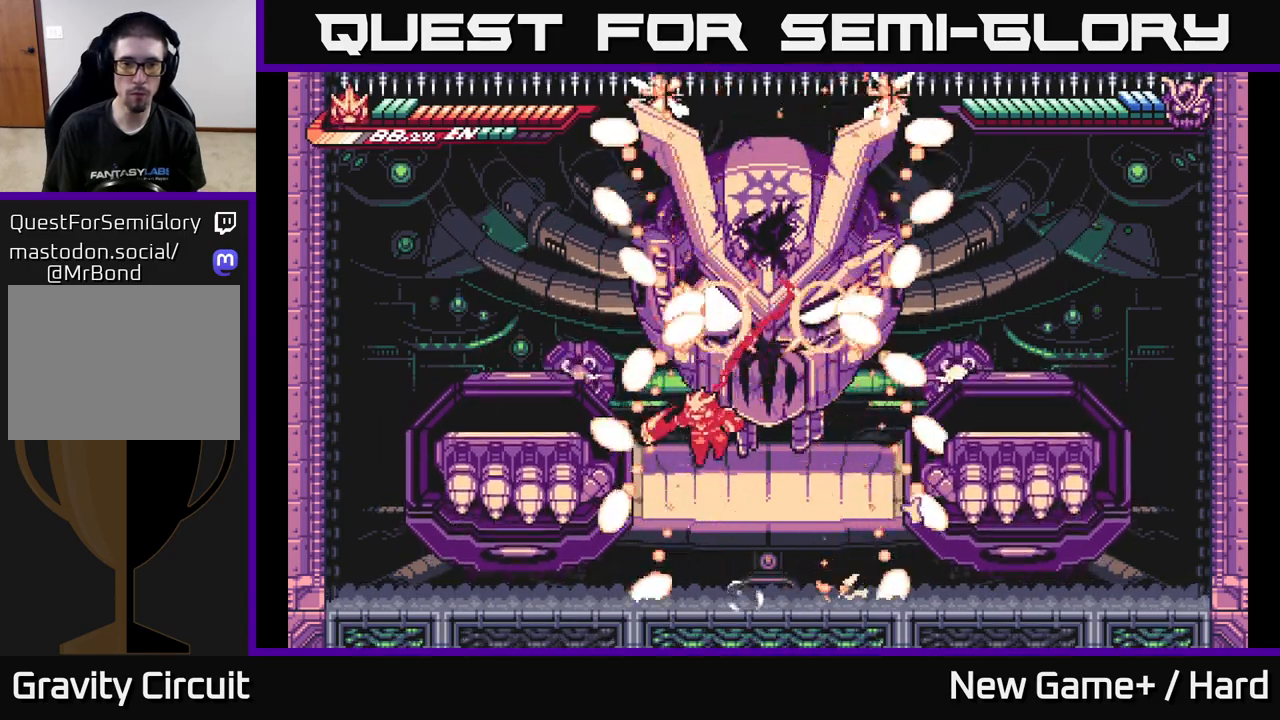
Gameplay with a controller (Xbox layout); each line is a JSON object with the inputs held at the frame after it. "events" lists button and stick changes between this image and that frame as [ms after this image, input, new state], when the widget could be followed in between.
{"buttons": ["A"], "left_stick": "center", "right_stick": "center", "events": [[17, "L2", "down"], [33, "X", "down"], [33, "left_stick", "up-right"], [167, "X", "up"], [233, "L2", "up"], [300, "A", "up"], [333, "left_stick", "center"], [450, "A", "down"]]}
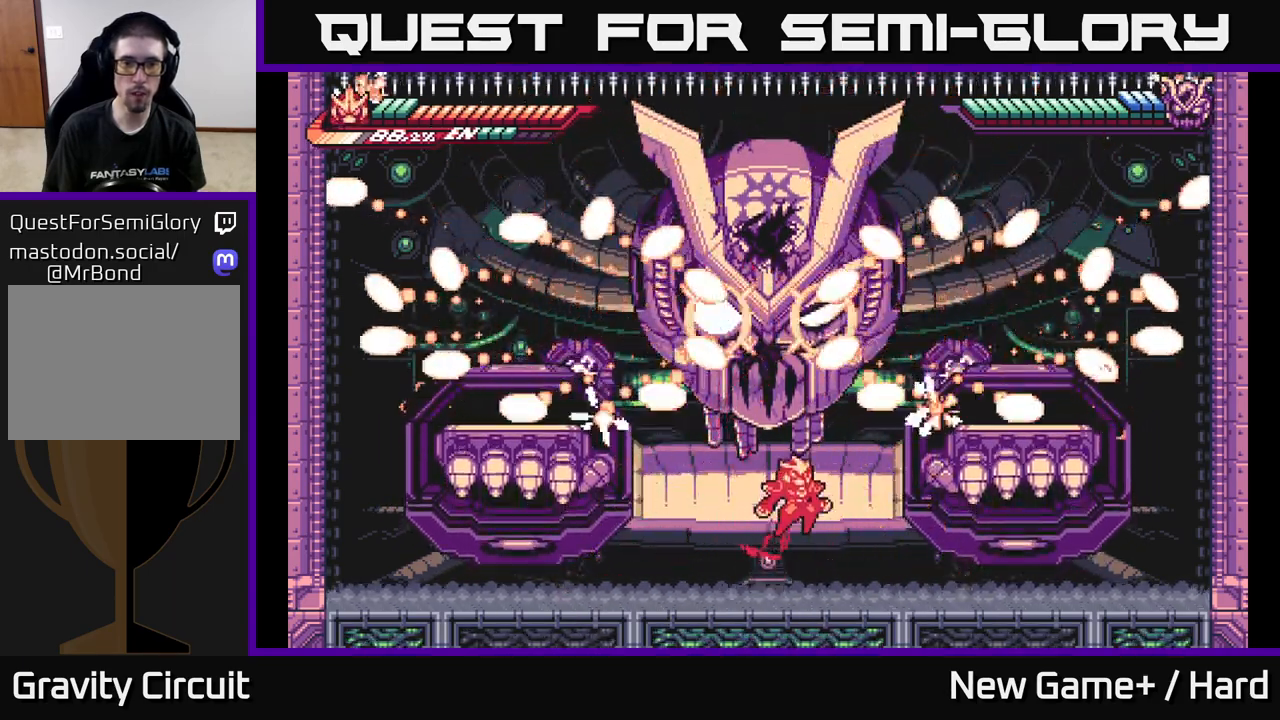
{"buttons": [], "left_stick": "up-left", "right_stick": "center", "events": [[33, "left_stick", "up"], [100, "A", "up"], [150, "A", "down"], [267, "left_stick", "up-left"], [317, "A", "up"]]}
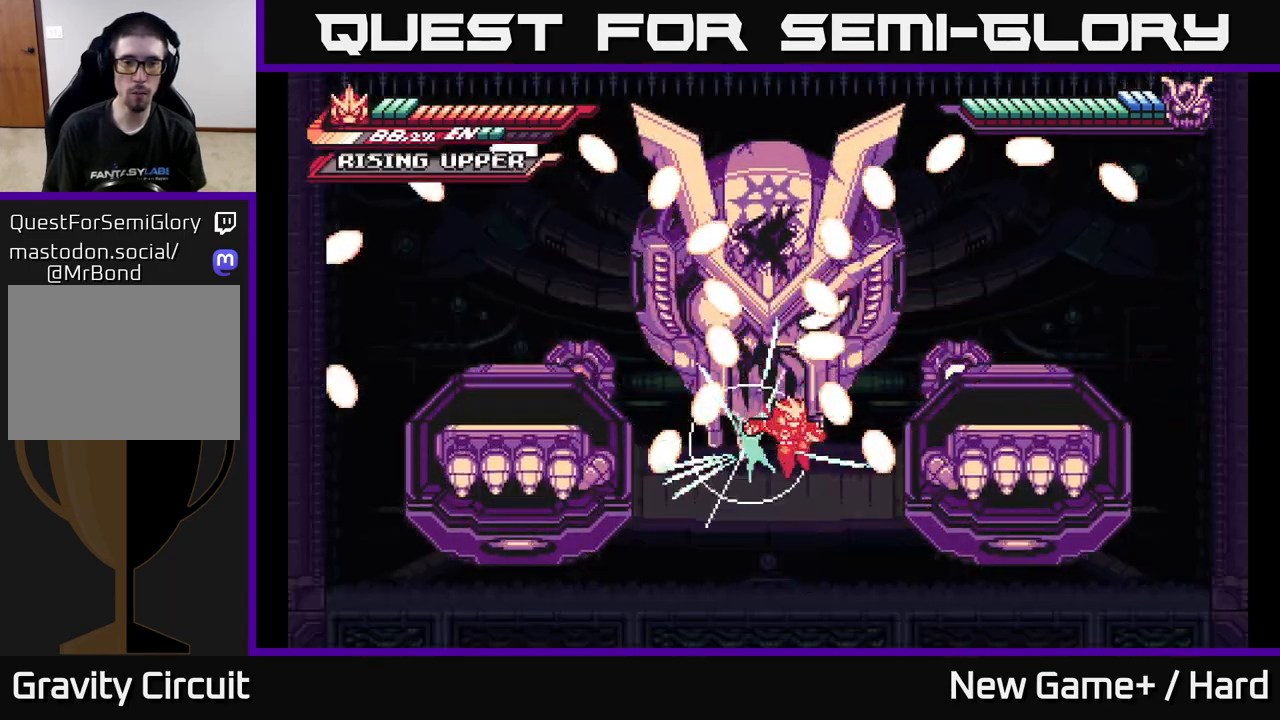
{"buttons": [], "left_stick": "up", "right_stick": "center", "events": [[267, "left_stick", "up"]]}
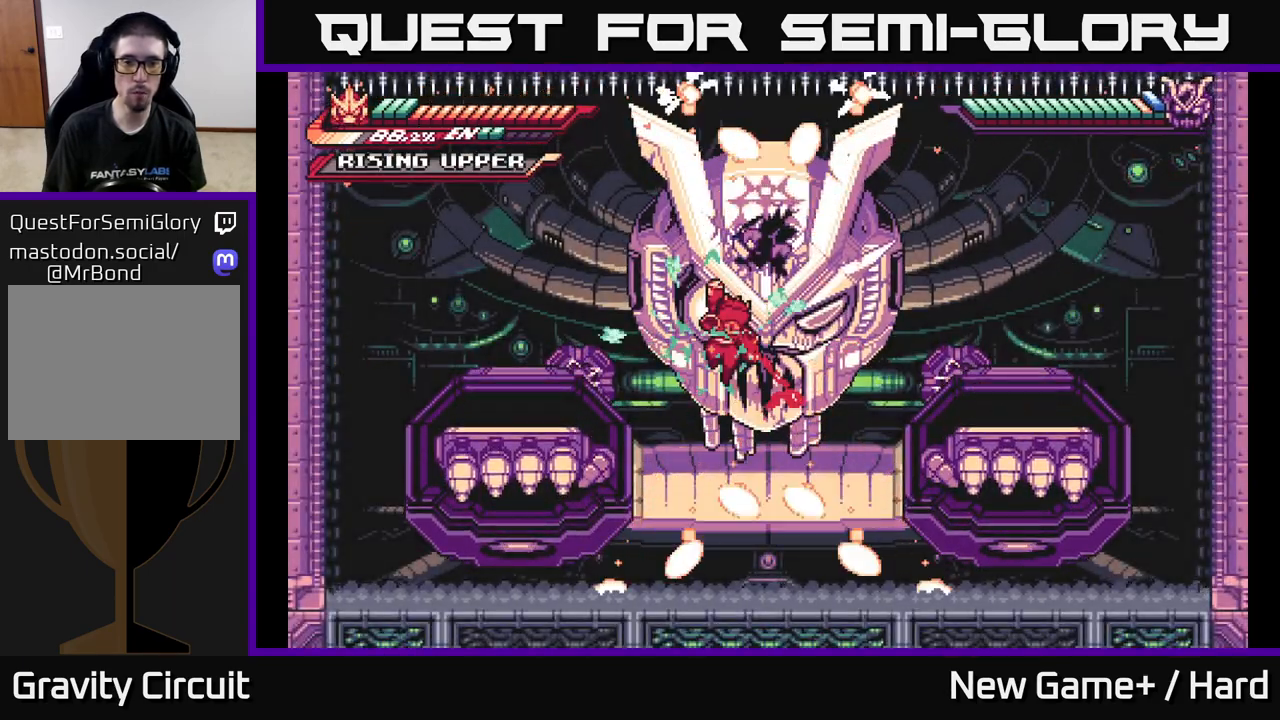
{"buttons": [], "left_stick": "right", "right_stick": "center", "events": [[150, "left_stick", "up-right"], [300, "left_stick", "right"]]}
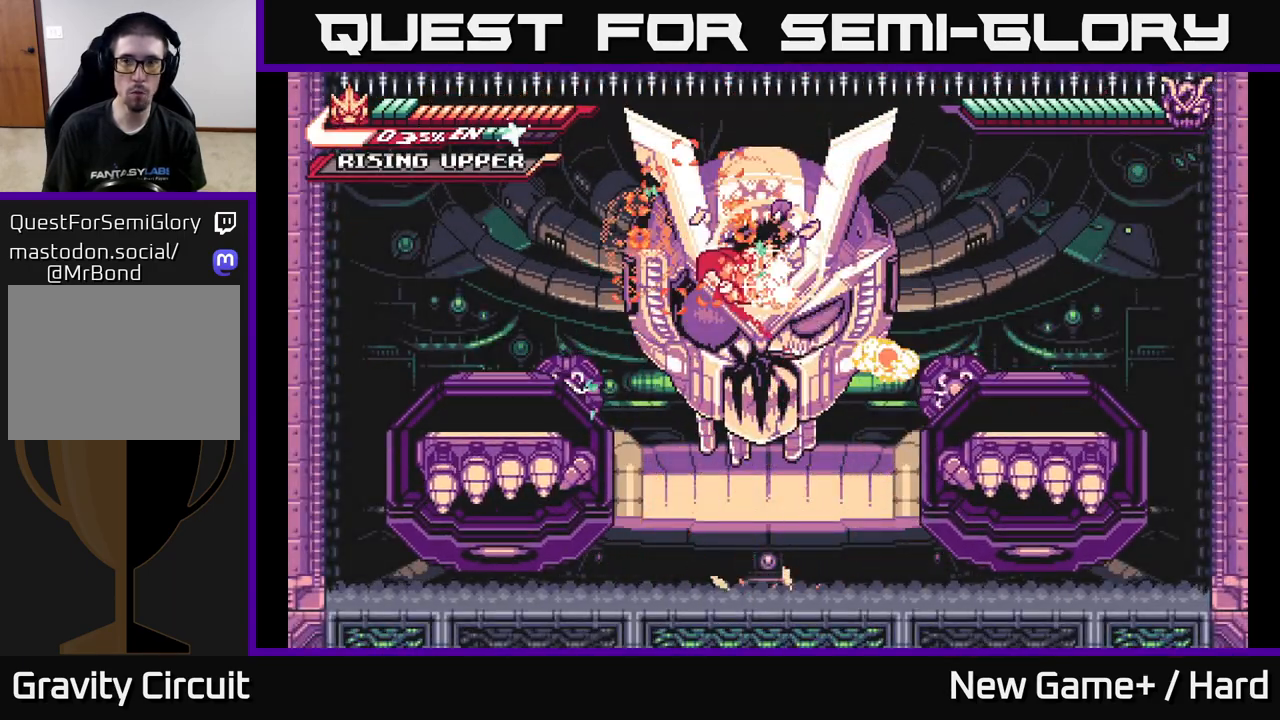
{"buttons": ["X"], "left_stick": "right", "right_stick": "center", "events": [[150, "A", "down"], [150, "L2", "down"], [200, "X", "down"], [300, "A", "up"], [300, "L2", "up"], [333, "X", "up"], [450, "X", "down"]]}
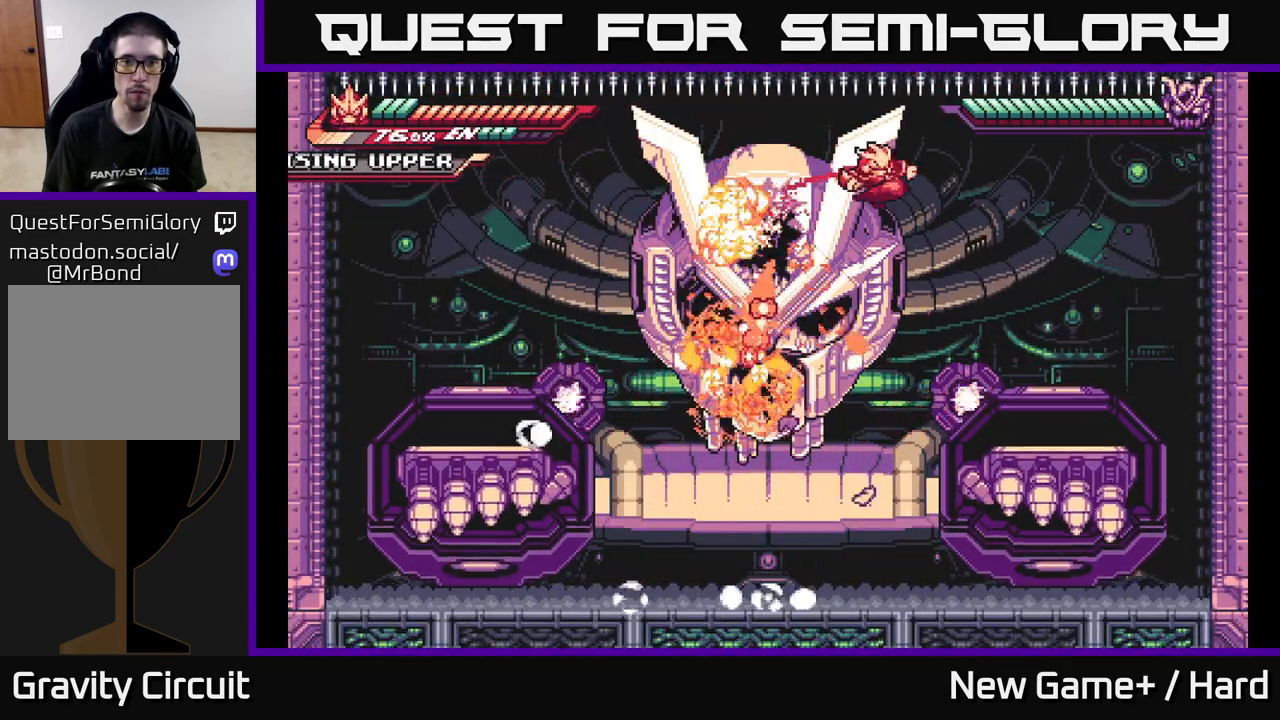
{"buttons": ["X"], "left_stick": "left", "right_stick": "center", "events": [[83, "X", "up"], [150, "left_stick", "left"], [200, "X", "down"], [317, "X", "up"], [433, "X", "down"]]}
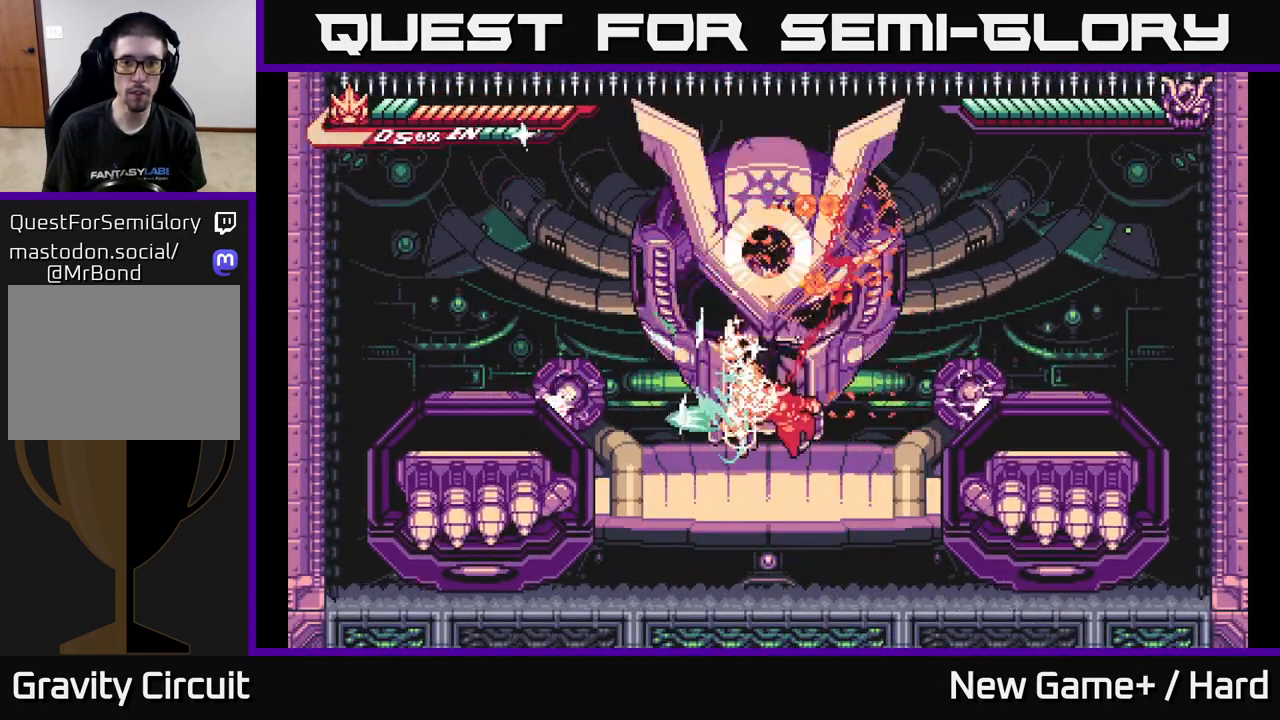
{"buttons": ["A", "L2"], "left_stick": "up", "right_stick": "center", "events": [[67, "X", "up"], [83, "L2", "down"], [117, "left_stick", "up"], [233, "left_stick", "center"], [267, "L2", "up"], [283, "A", "down"], [350, "L2", "down"], [350, "left_stick", "up"], [450, "A", "up"], [500, "A", "down"]]}
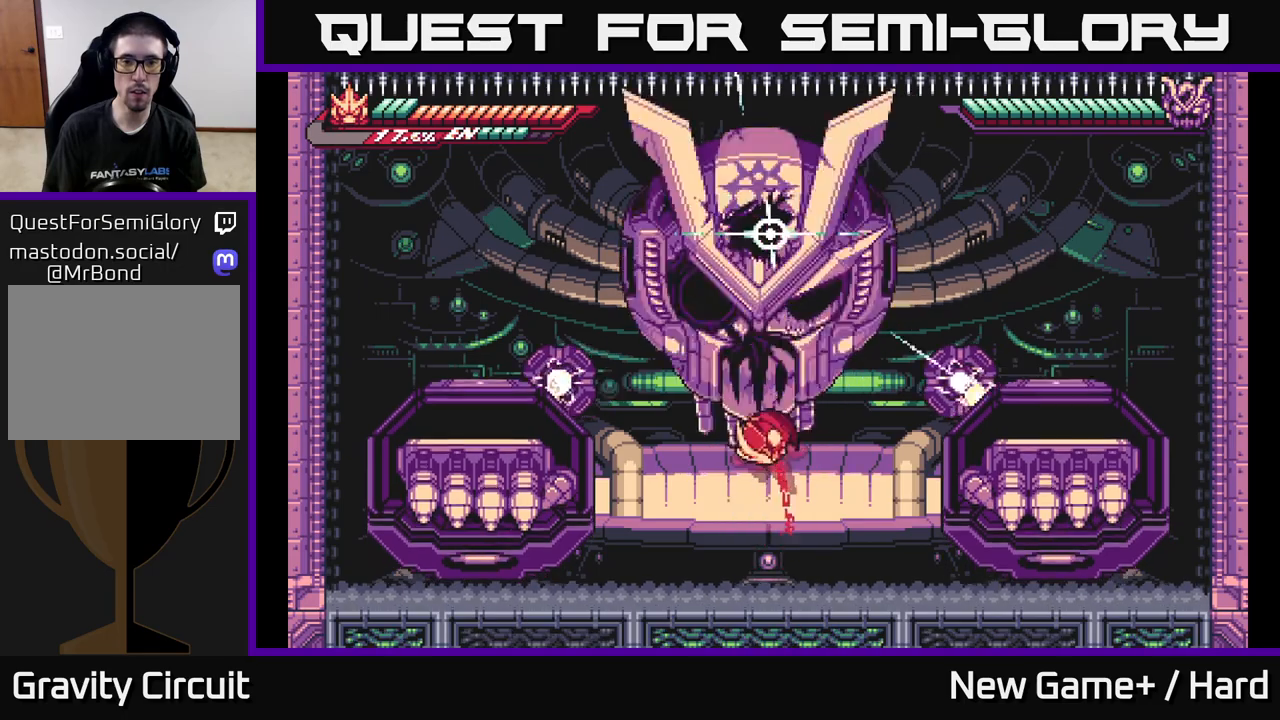
{"buttons": ["X"], "left_stick": "up", "right_stick": "center", "events": [[183, "X", "down"], [217, "A", "up"], [333, "X", "up"], [400, "X", "down"], [417, "L2", "up"]]}
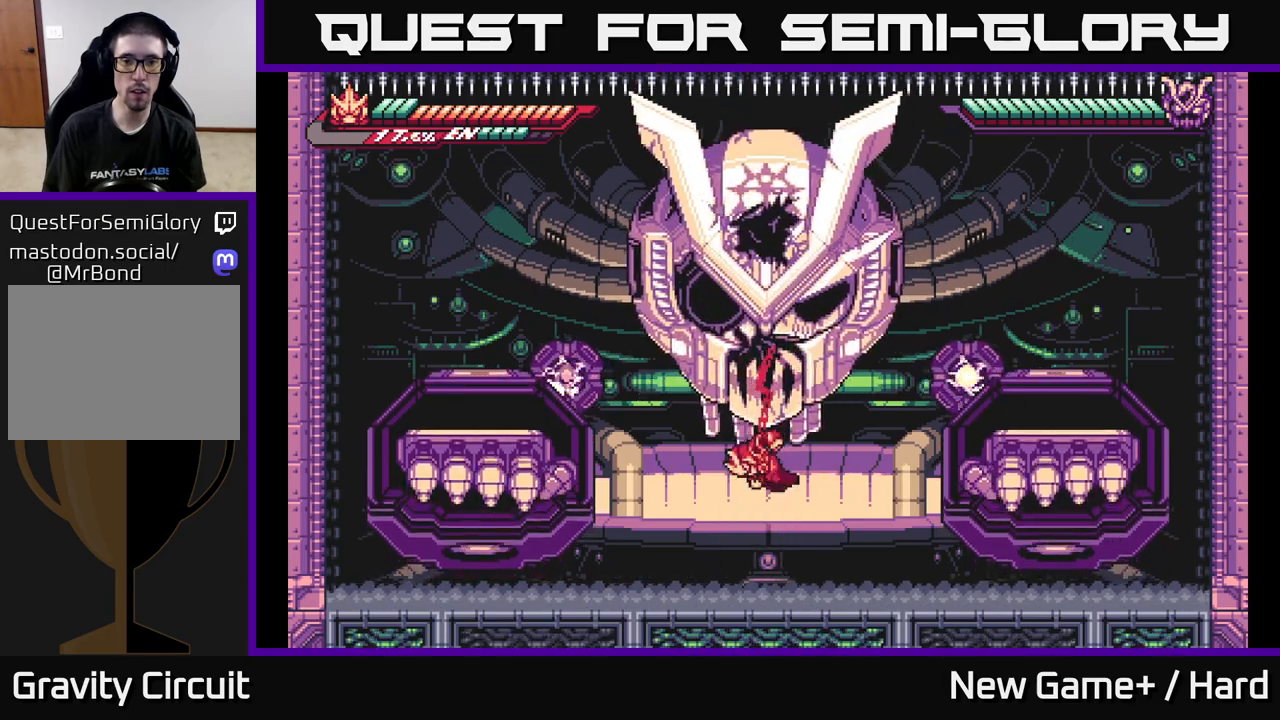
{"buttons": ["A"], "left_stick": "up", "right_stick": "center", "events": [[33, "A", "down"], [50, "X", "up"], [167, "left_stick", "center"], [217, "A", "up"], [367, "A", "down"], [367, "left_stick", "up"]]}
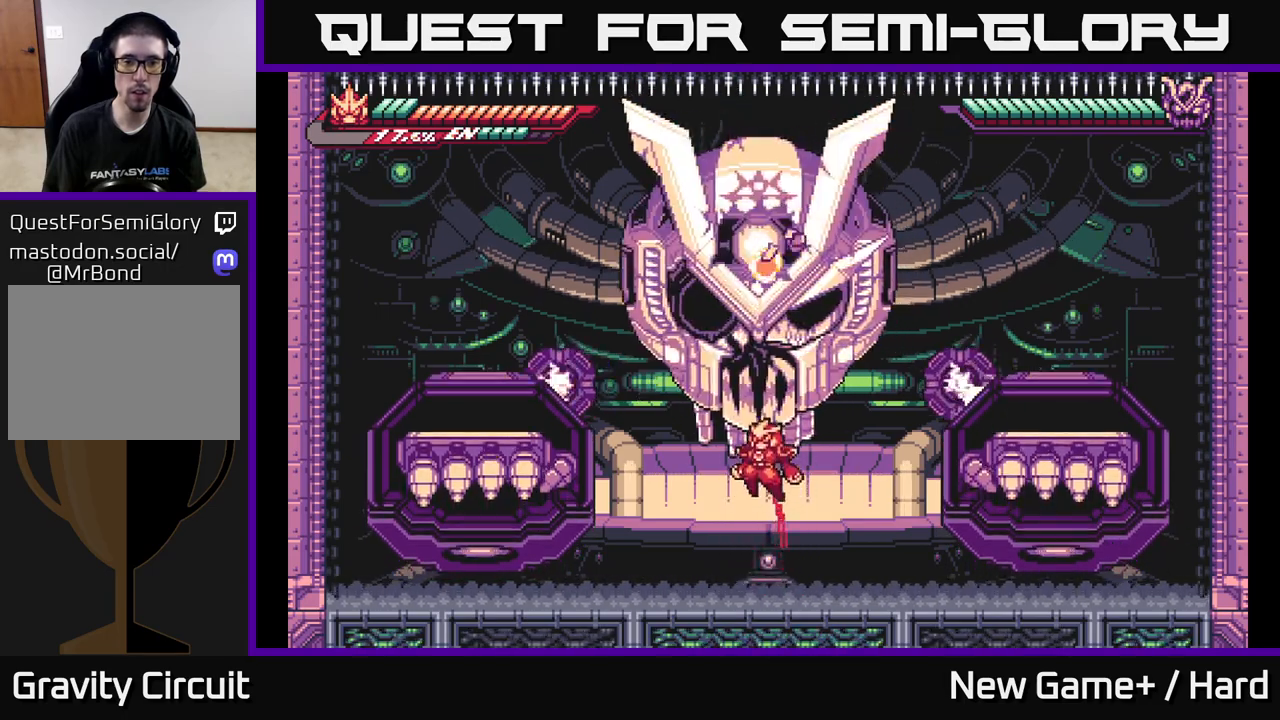
{"buttons": [], "left_stick": "up", "right_stick": "center", "events": [[83, "X", "down"], [217, "X", "up"], [333, "A", "up"], [333, "X", "down"], [433, "X", "up"]]}
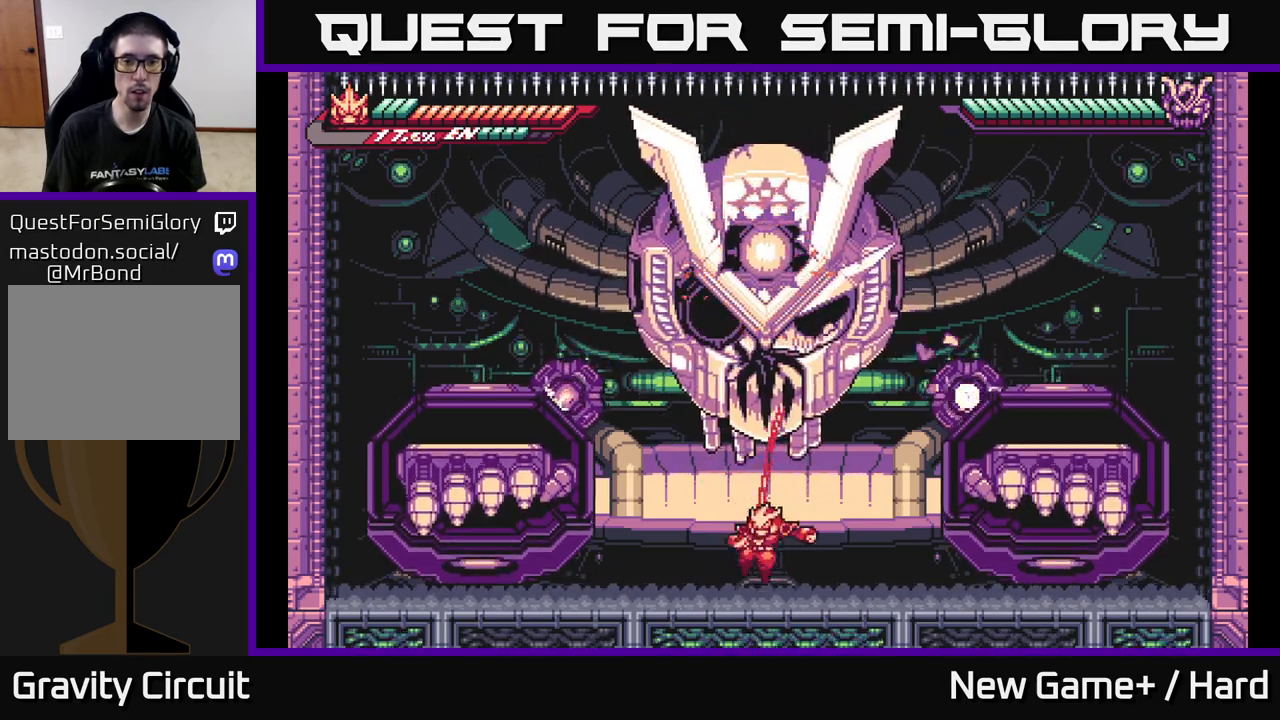
{"buttons": ["A", "L2"], "left_stick": "left", "right_stick": "center", "events": [[83, "left_stick", "center"], [183, "L2", "down"], [183, "left_stick", "left"], [250, "A", "down"], [433, "A", "up"], [467, "A", "down"]]}
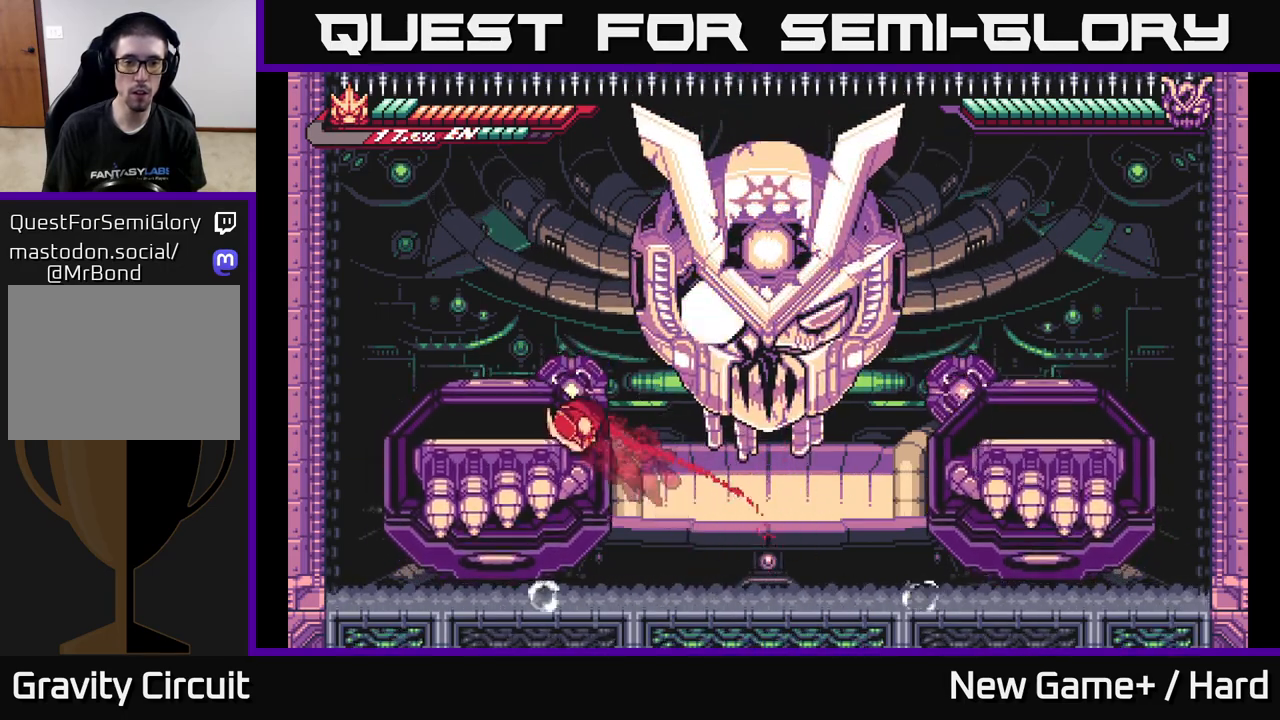
{"buttons": [], "left_stick": "center", "right_stick": "center", "events": [[200, "A", "up"], [333, "L2", "up"], [350, "left_stick", "center"]]}
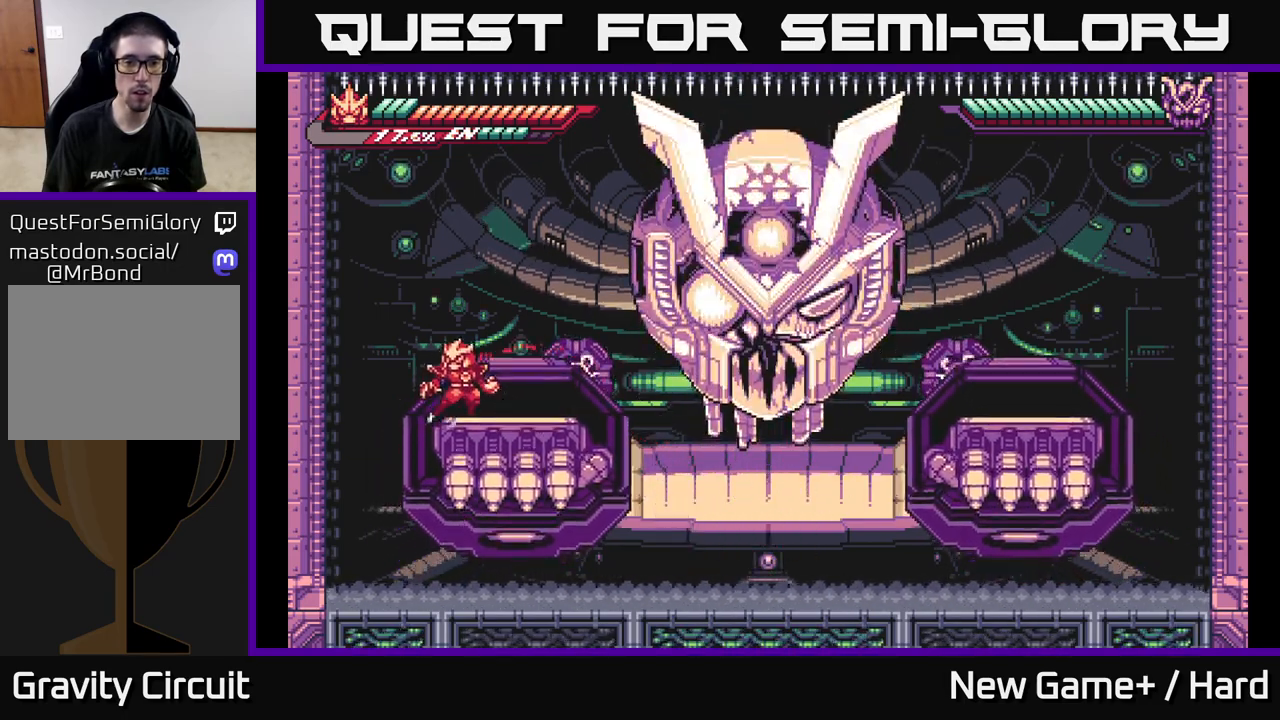
{"buttons": ["L2"], "left_stick": "right", "right_stick": "center", "events": [[433, "L2", "down"], [433, "left_stick", "right"]]}
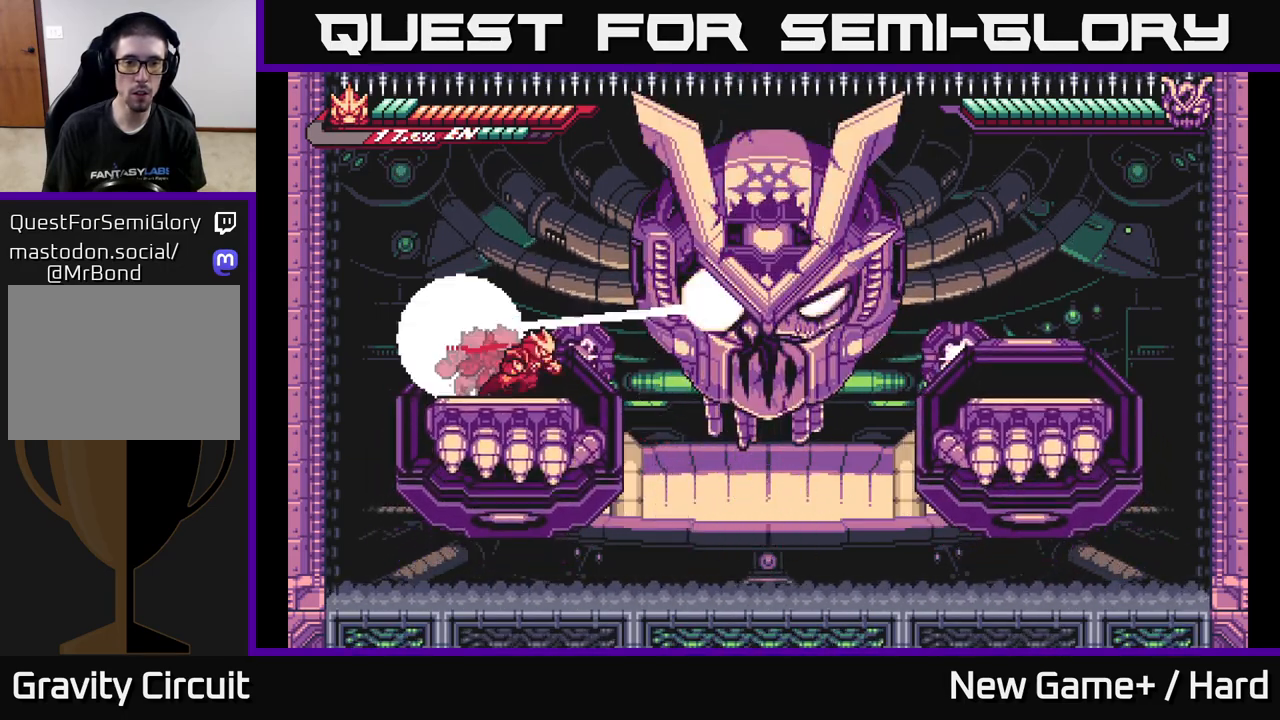
{"buttons": [], "left_stick": "right", "right_stick": "center", "events": [[100, "A", "down"], [150, "X", "down"], [283, "X", "up"], [300, "A", "up"], [333, "L2", "up"], [383, "X", "down"], [500, "X", "up"]]}
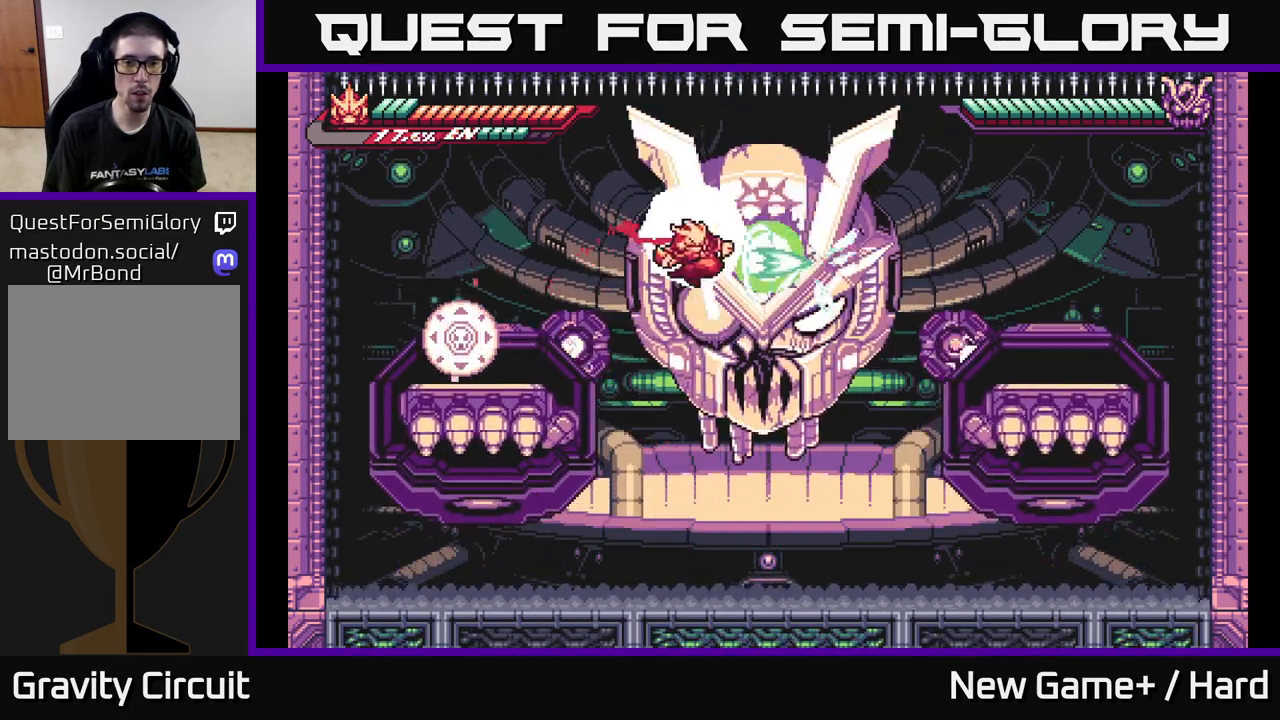
{"buttons": ["A"], "left_stick": "right", "right_stick": "center", "events": [[133, "X", "down"], [250, "X", "up"], [283, "A", "down"], [283, "left_stick", "left"], [350, "X", "down"], [450, "X", "up"], [450, "left_stick", "right"]]}
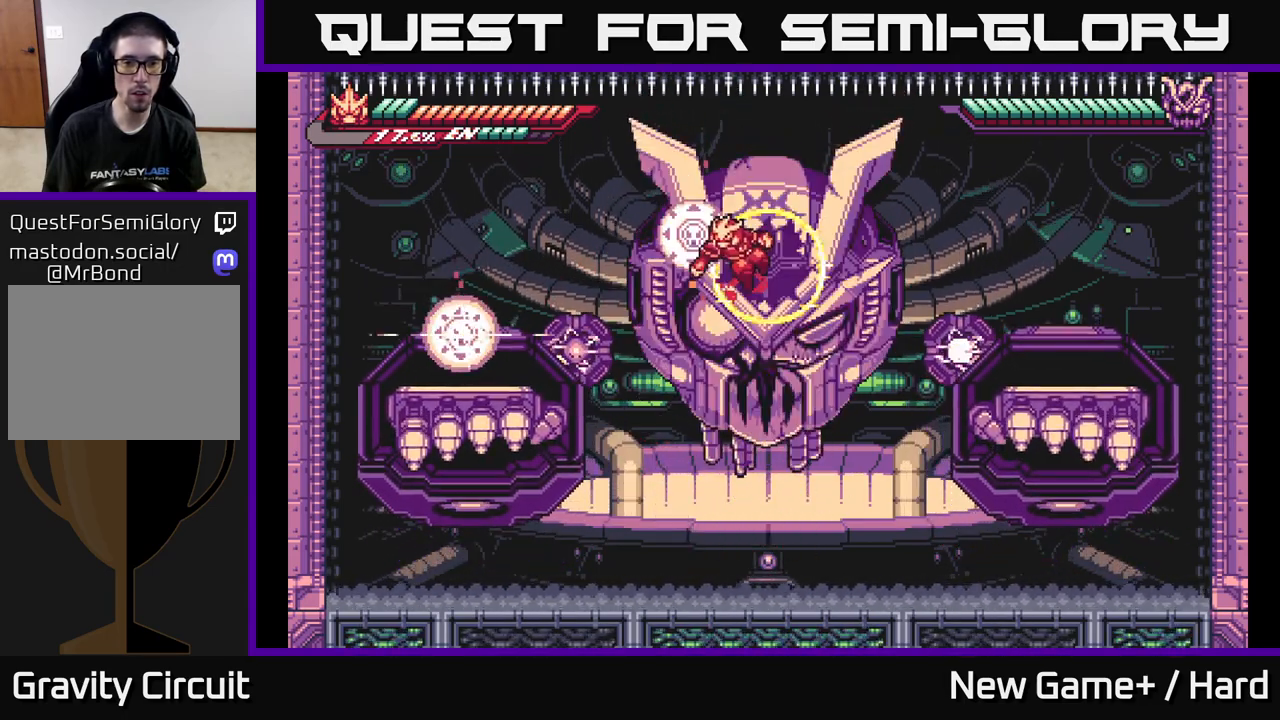
{"buttons": [], "left_stick": "center", "right_stick": "center", "events": [[50, "A", "up"], [117, "X", "down"], [250, "X", "up"], [300, "left_stick", "left"], [367, "X", "down"], [433, "left_stick", "center"], [467, "X", "up"]]}
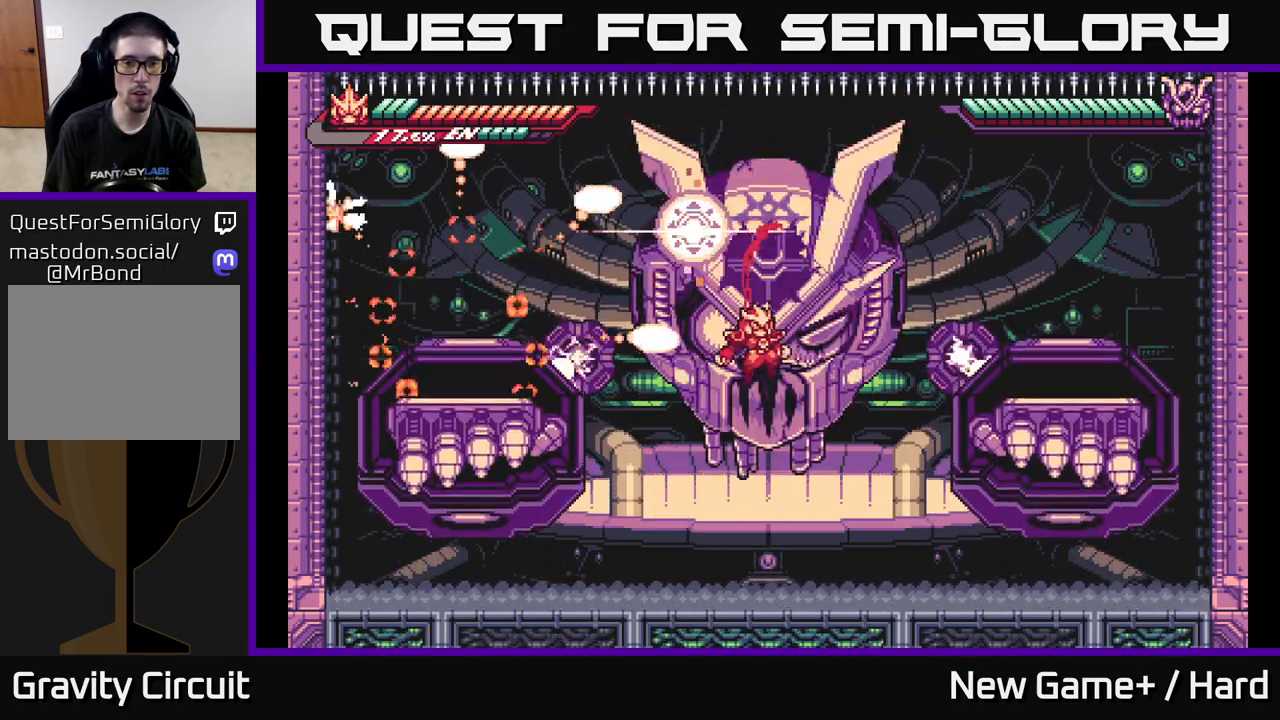
{"buttons": [], "left_stick": "right", "right_stick": "center", "events": [[33, "left_stick", "right"], [67, "X", "down"], [200, "X", "up"]]}
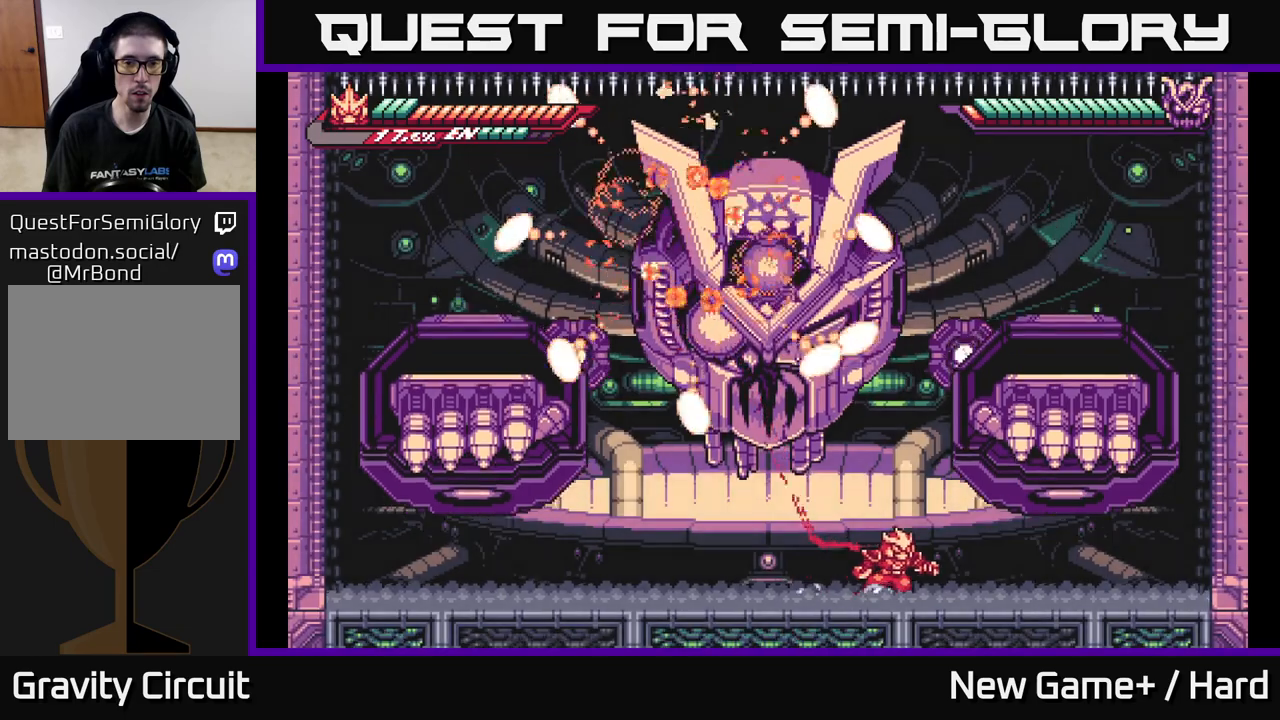
{"buttons": ["A", "L2"], "left_stick": "up-left", "right_stick": "center", "events": [[167, "left_stick", "left"], [183, "L2", "down"], [233, "left_stick", "up-left"], [400, "A", "down"]]}
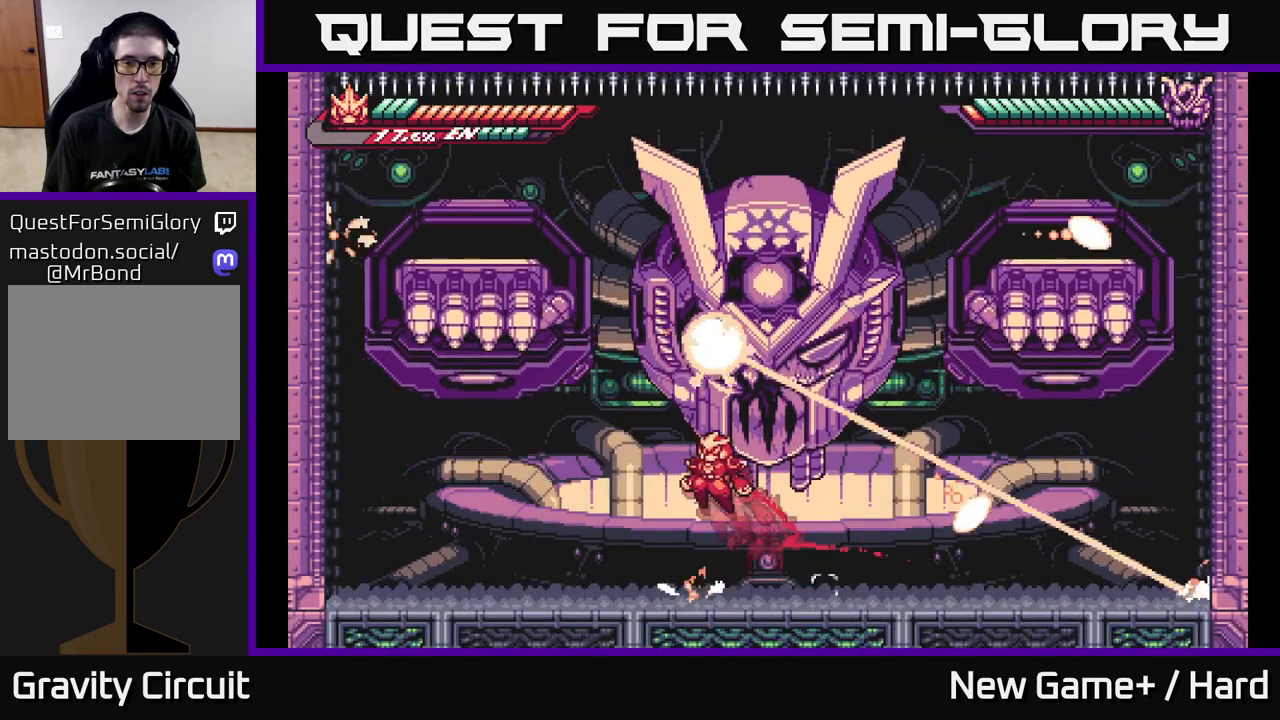
{"buttons": ["L2"], "left_stick": "up-right", "right_stick": "center", "events": [[67, "A", "up"], [117, "A", "down"], [200, "left_stick", "up-right"], [267, "A", "up"]]}
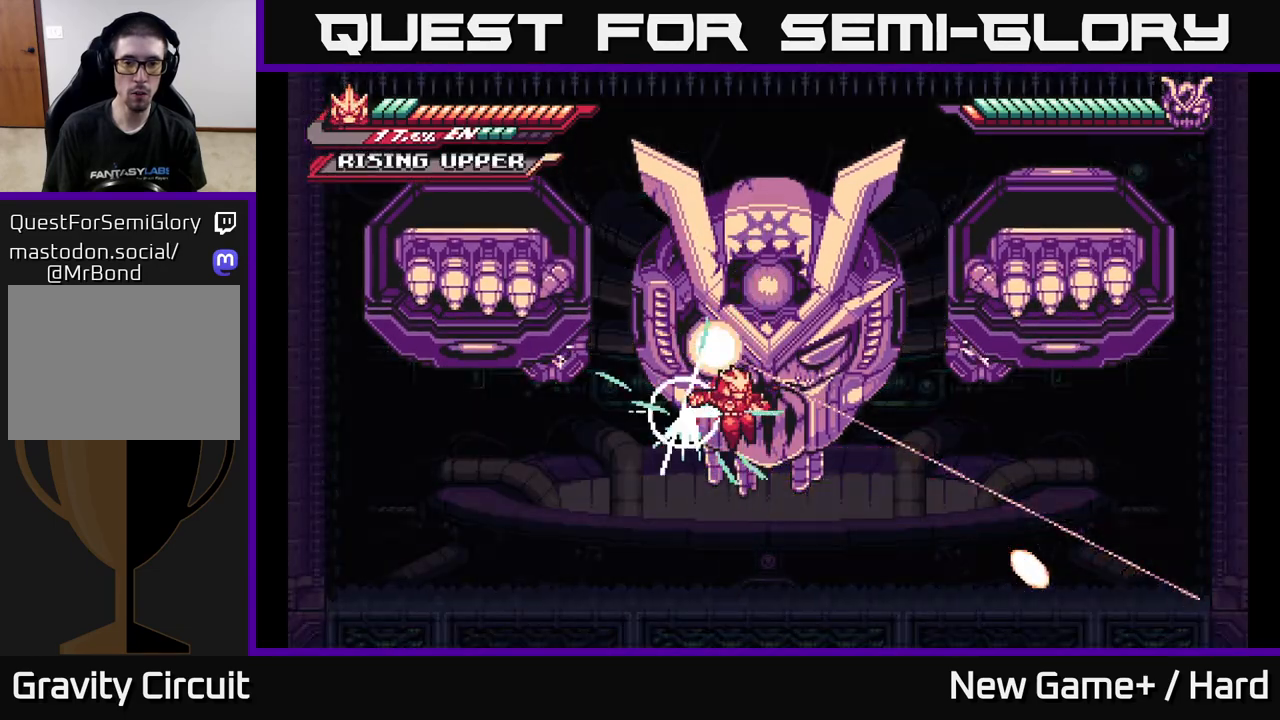
{"buttons": [], "left_stick": "left", "right_stick": "center", "events": [[200, "left_stick", "center"], [233, "L2", "up"], [433, "left_stick", "left"]]}
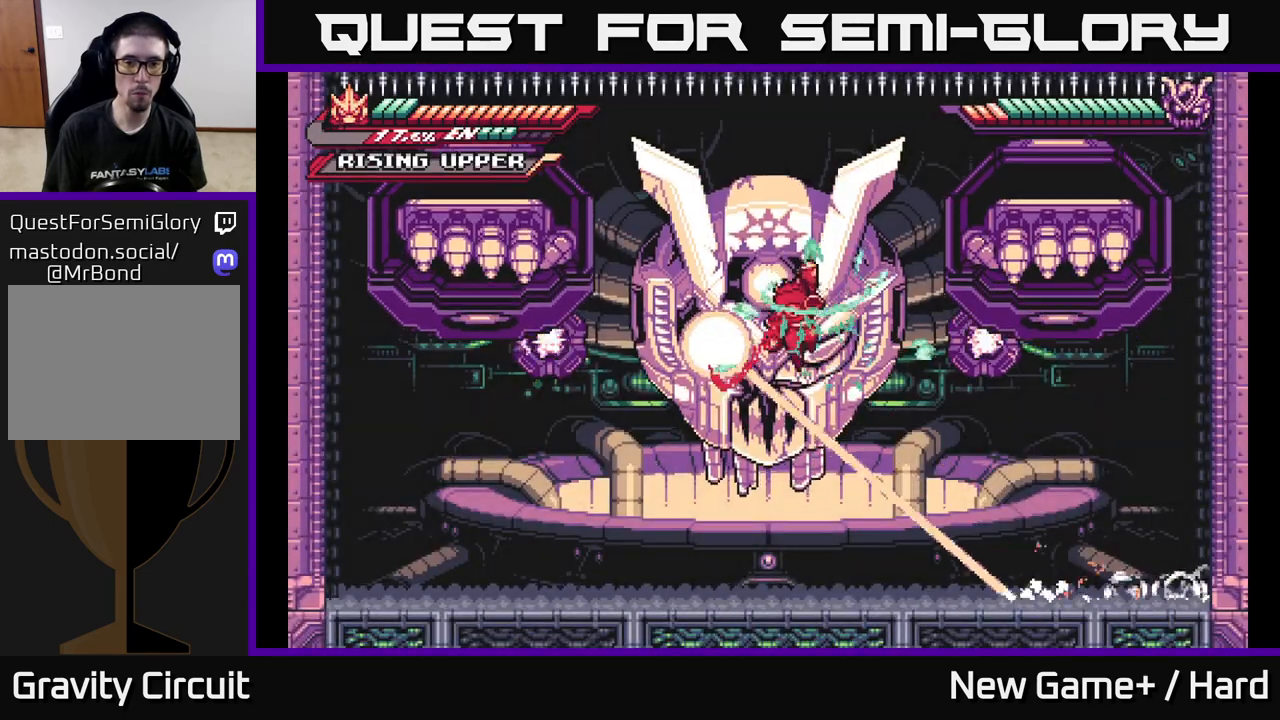
{"buttons": ["L2"], "left_stick": "up-left", "right_stick": "center", "events": [[150, "left_stick", "center"], [200, "left_stick", "left"], [417, "left_stick", "center"], [467, "left_stick", "up-left"], [500, "L2", "down"]]}
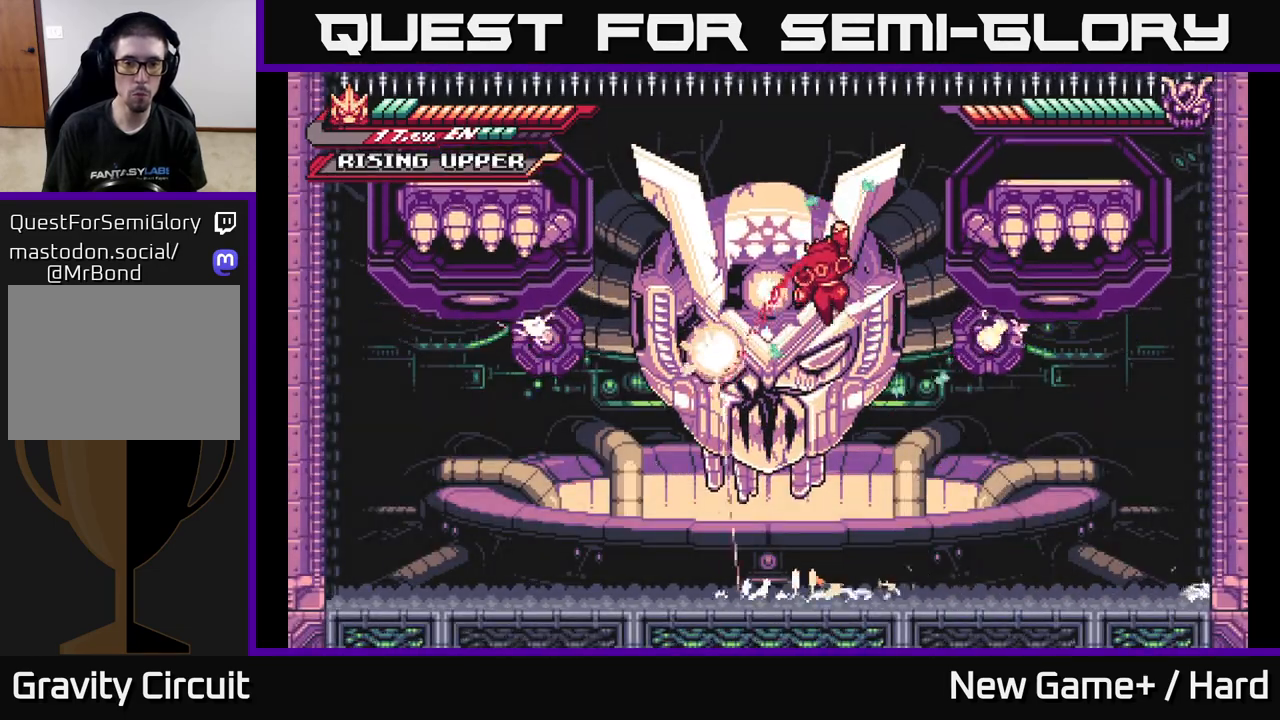
{"buttons": ["A", "L2"], "left_stick": "right", "right_stick": "center", "events": [[300, "A", "down"], [367, "left_stick", "right"]]}
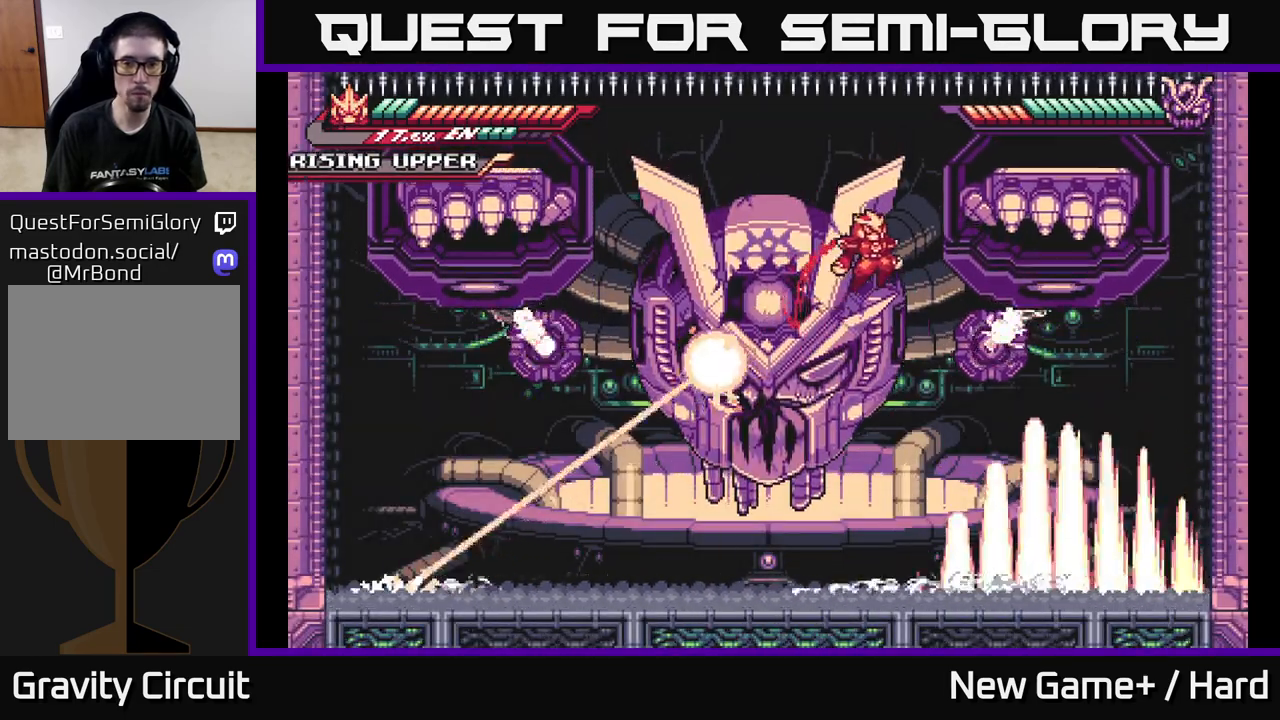
{"buttons": ["L2"], "left_stick": "left", "right_stick": "center", "events": [[400, "A", "up"], [467, "left_stick", "left"]]}
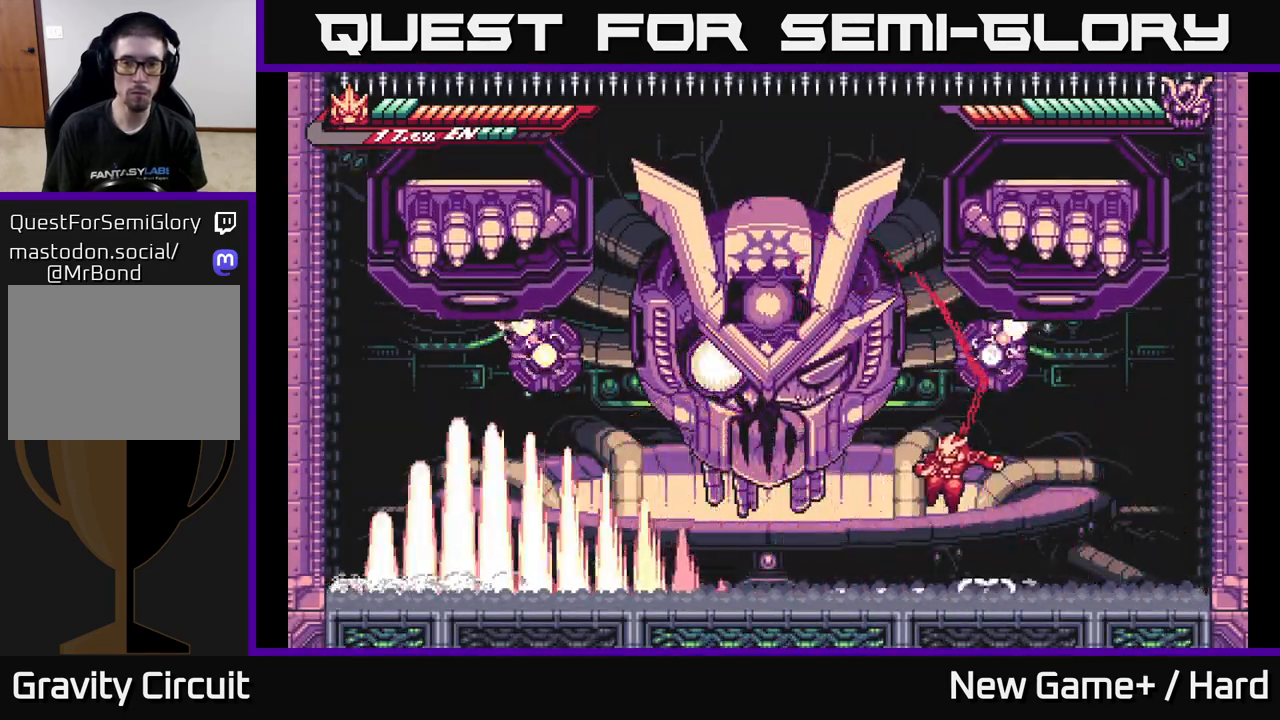
{"buttons": ["A"], "left_stick": "up-left", "right_stick": "center", "events": [[33, "L2", "up"], [183, "L2", "down"], [233, "A", "down"], [333, "left_stick", "up-left"], [400, "X", "down"], [417, "L2", "up"], [500, "X", "up"]]}
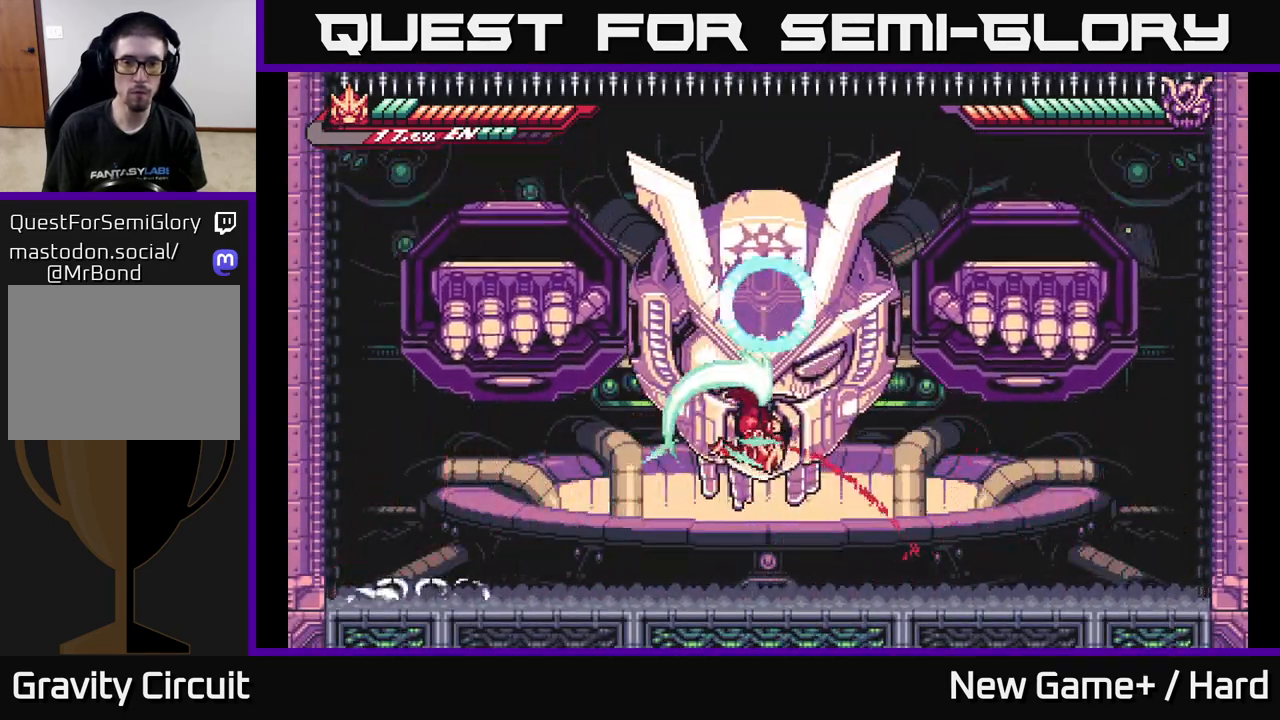
{"buttons": ["A"], "left_stick": "up", "right_stick": "center", "events": [[33, "A", "up"], [33, "left_stick", "center"], [83, "A", "down"], [117, "A", "up"], [117, "X", "down"], [233, "A", "down"], [233, "X", "up"], [233, "left_stick", "up"], [300, "X", "down"], [417, "X", "up"], [433, "A", "up"], [483, "A", "down"]]}
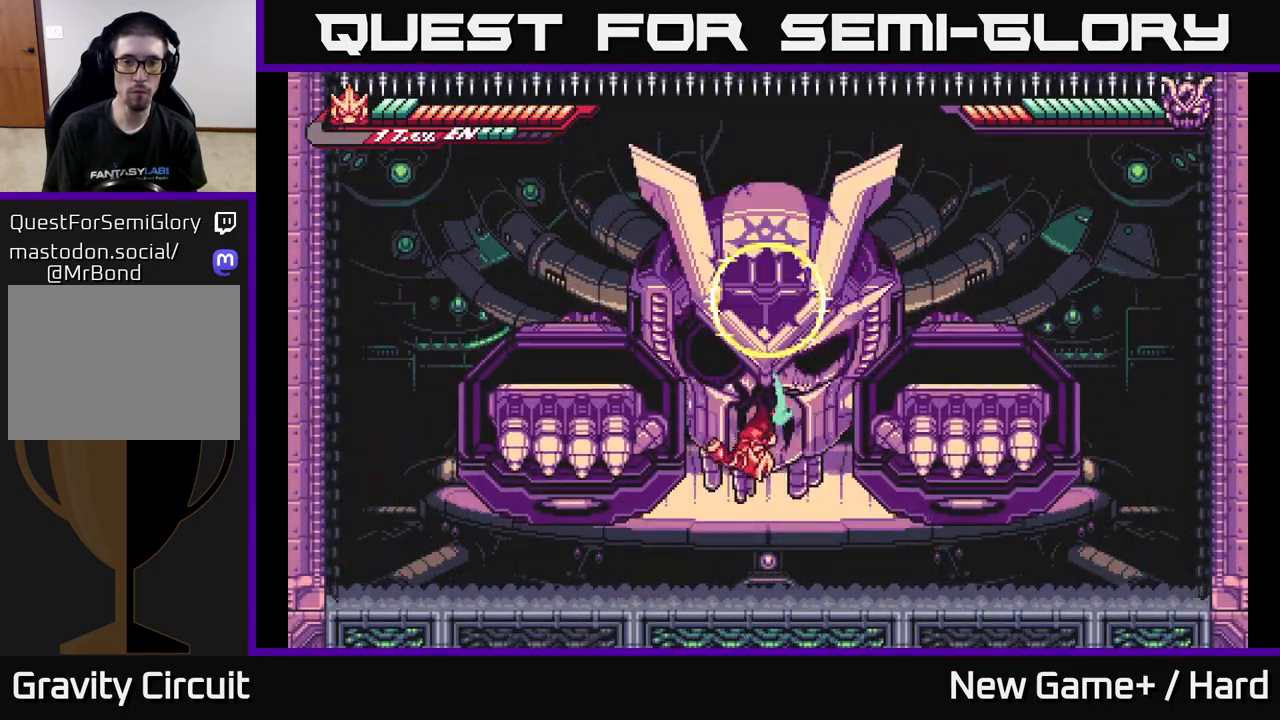
{"buttons": ["A", "L2"], "left_stick": "up", "right_stick": "center", "events": [[17, "A", "up"], [33, "X", "down"], [133, "A", "down"], [133, "X", "up"], [133, "left_stick", "up-right"], [233, "X", "down"], [283, "A", "up"], [317, "A", "down"], [350, "X", "up"], [367, "A", "up"], [400, "left_stick", "up-left"], [450, "A", "down"], [450, "left_stick", "up"], [483, "L2", "down"]]}
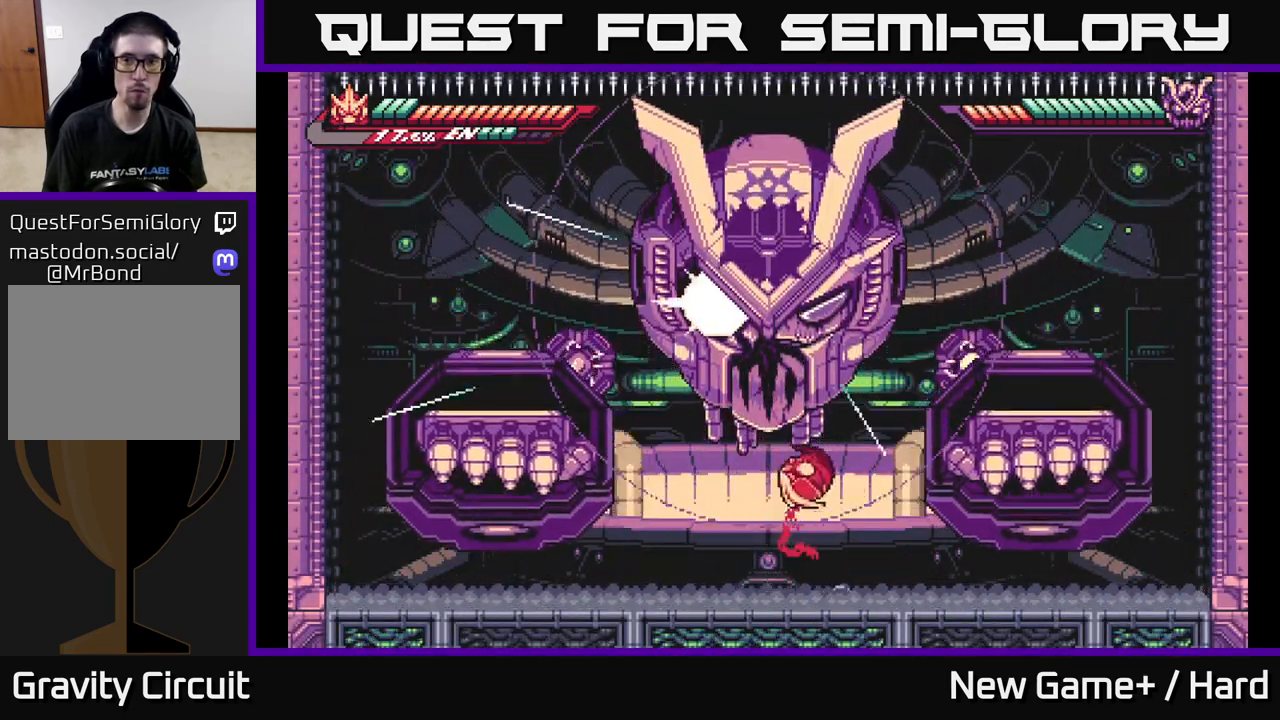
{"buttons": [], "left_stick": "left", "right_stick": "center", "events": [[67, "X", "down"], [167, "L2", "up"], [183, "X", "up"], [200, "A", "up"], [217, "A", "down"], [250, "left_stick", "center"], [283, "A", "up"], [300, "X", "down"], [433, "X", "up"], [433, "left_stick", "left"]]}
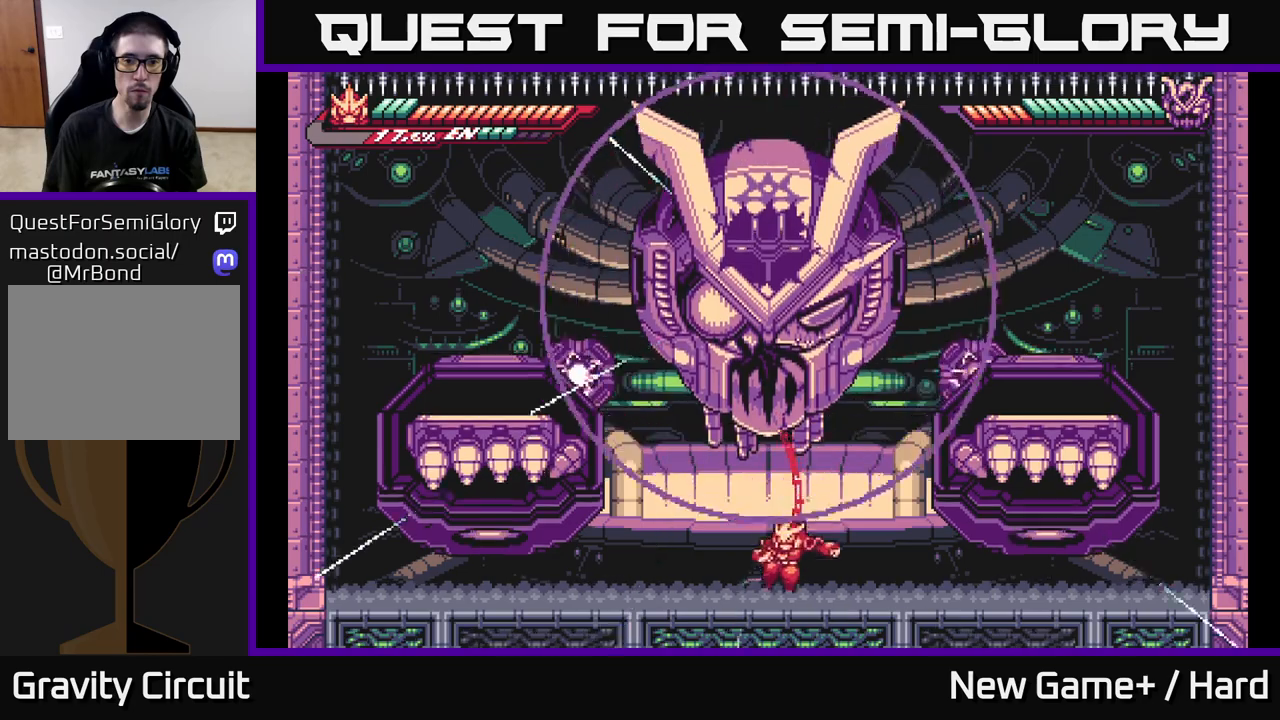
{"buttons": ["A", "L2"], "left_stick": "left", "right_stick": "center", "events": [[83, "left_stick", "center"], [167, "left_stick", "right"], [200, "L2", "down"], [367, "A", "down"], [467, "left_stick", "left"]]}
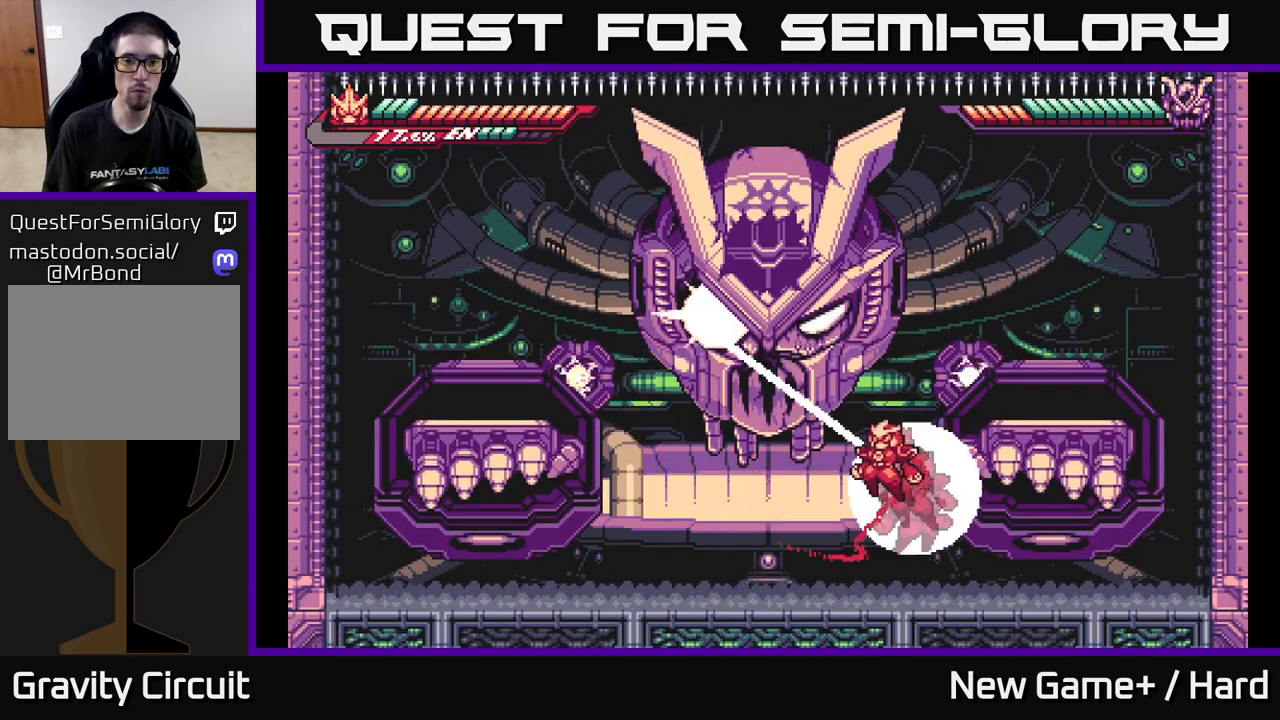
{"buttons": ["A", "L2"], "left_stick": "right", "right_stick": "center", "events": [[50, "A", "up"], [83, "A", "down"], [133, "X", "down"], [250, "left_stick", "up-left"], [267, "X", "up"], [333, "A", "up"], [367, "X", "down"], [383, "L2", "up"], [450, "A", "down"], [467, "X", "up"], [467, "left_stick", "right"], [483, "L2", "down"]]}
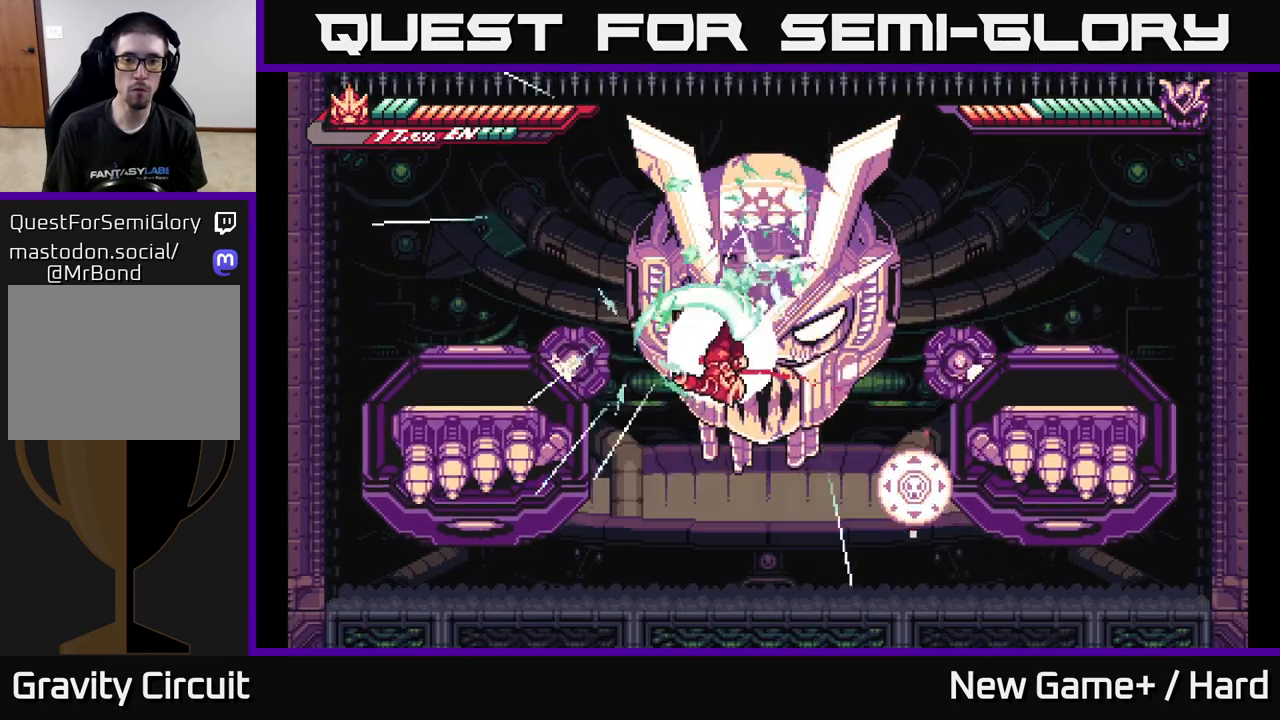
{"buttons": ["L2"], "left_stick": "left", "right_stick": "center", "events": [[67, "X", "down"], [133, "left_stick", "up-left"], [167, "L2", "up"], [167, "X", "up"], [267, "left_stick", "right"], [283, "X", "down"], [300, "A", "up"], [417, "X", "up"], [467, "left_stick", "left"], [500, "L2", "down"]]}